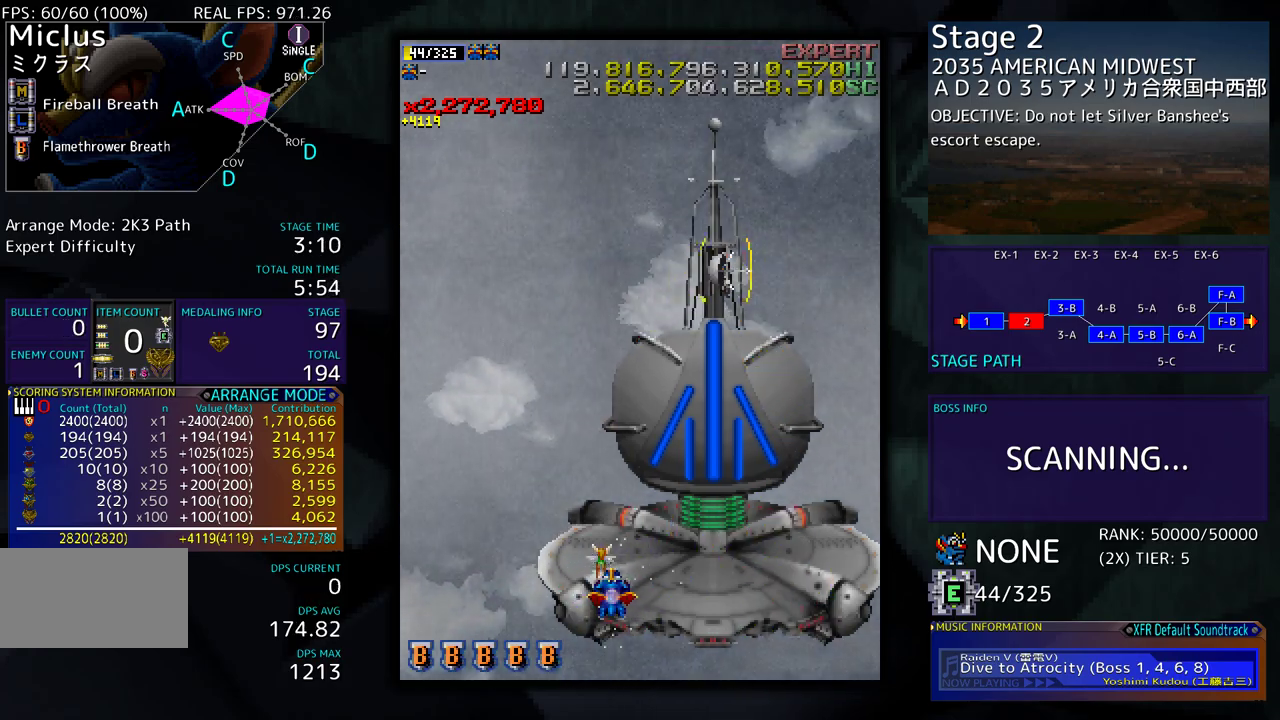
Gameplay with a controller (arcade stick); each line is a JSON object with the inputs held at the frame after it. "events" lists button and stick changes between this image and that frame as [ms after this image, input, new state], when the widget could be followed in between. Not read: L3 R3 other_buttons.
{"buttons": [], "events": []}
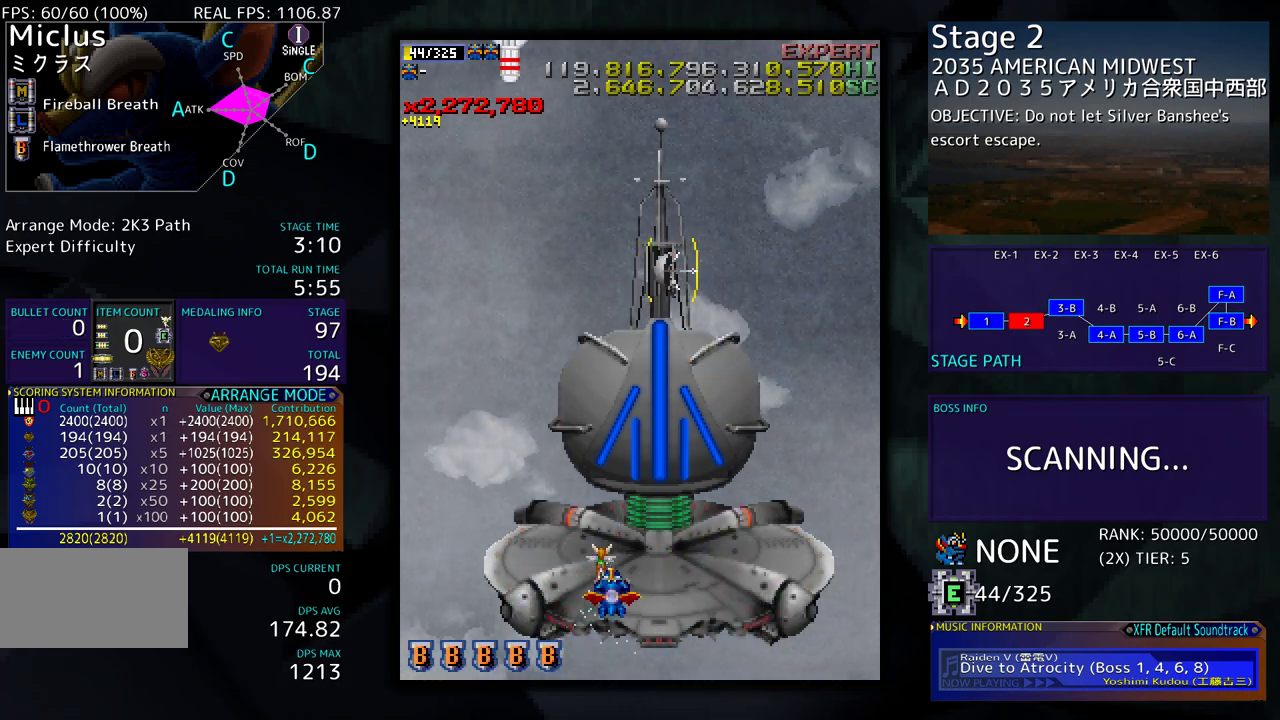
{"buttons": ["DPAD_LEFT"], "events": [[133, "DPAD_RIGHT", "down"], [217, "DPAD_DOWN", "down"], [267, "DPAD_RIGHT", "up"], [283, "DPAD_DOWN", "up"], [300, "DPAD_LEFT", "down"]]}
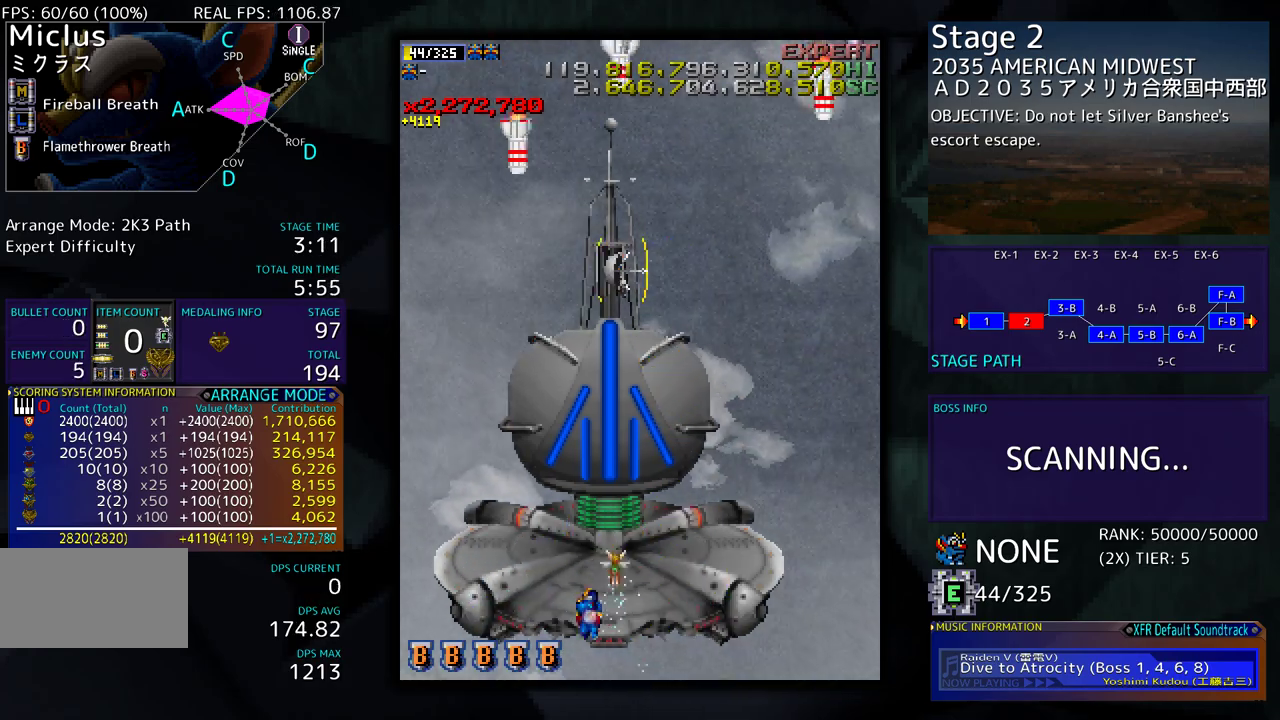
{"buttons": ["DPAD_DOWN", "DPAD_RIGHT"], "events": [[283, "DPAD_DOWN", "down"], [300, "DPAD_LEFT", "up"], [317, "DPAD_RIGHT", "down"]]}
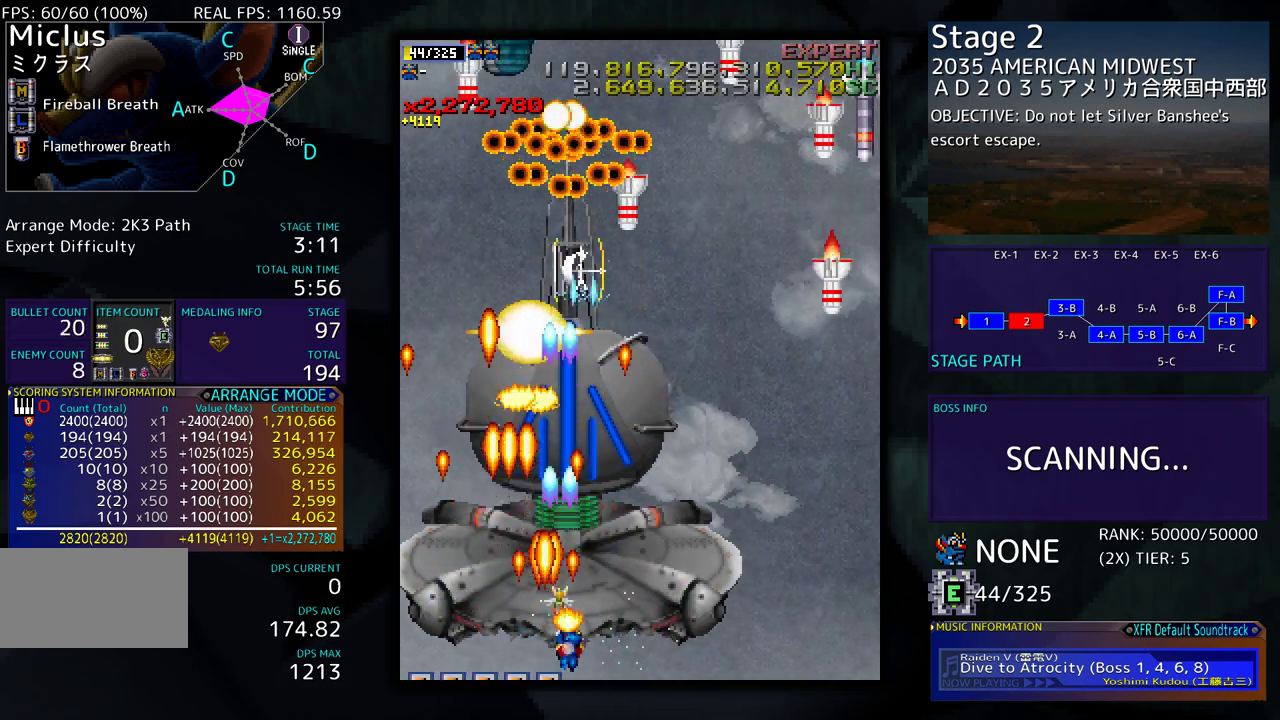
{"buttons": ["DPAD_DOWN"], "events": [[217, "DPAD_DOWN", "up"], [233, "DPAD_DOWN", "down"], [233, "DPAD_RIGHT", "up"], [250, "DPAD_DOWN", "up"], [250, "DPAD_LEFT", "down"], [350, "DPAD_DOWN", "down"], [383, "DPAD_LEFT", "up"], [383, "DPAD_RIGHT", "down"], [467, "DPAD_RIGHT", "up"]]}
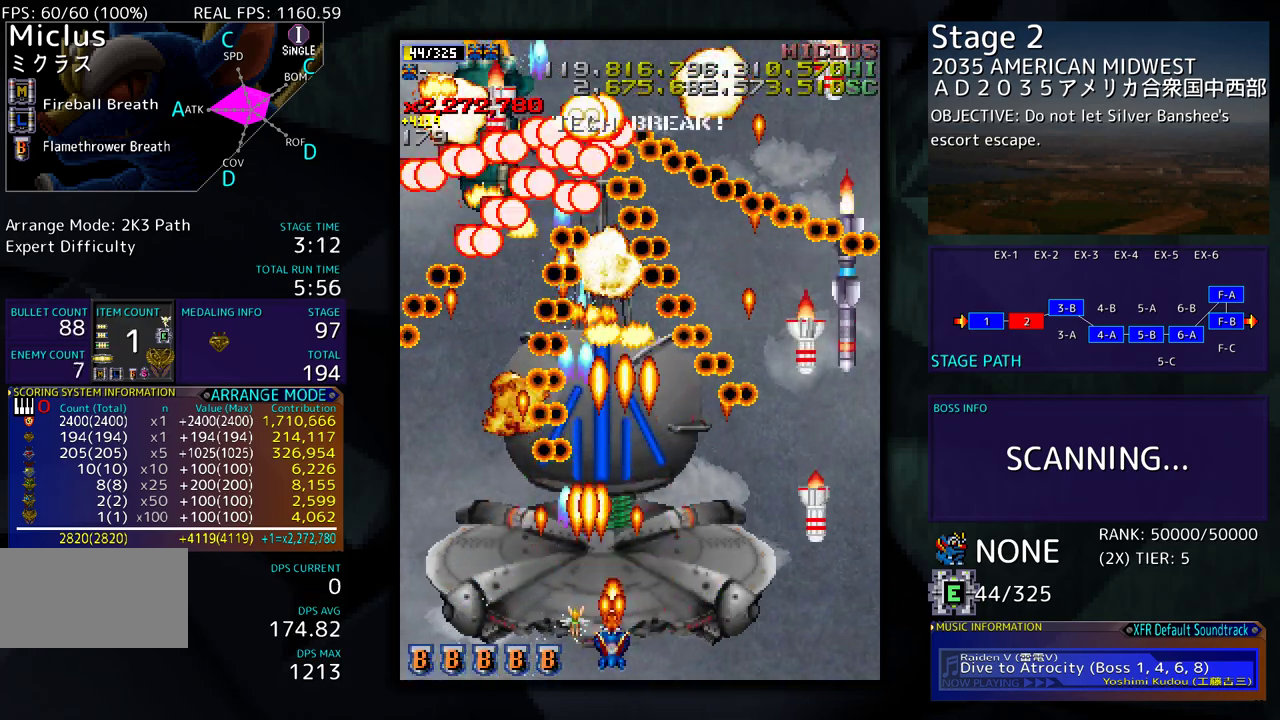
{"buttons": [], "events": [[33, "DPAD_RIGHT", "down"], [283, "DPAD_DOWN", "up"], [283, "DPAD_RIGHT", "up"]]}
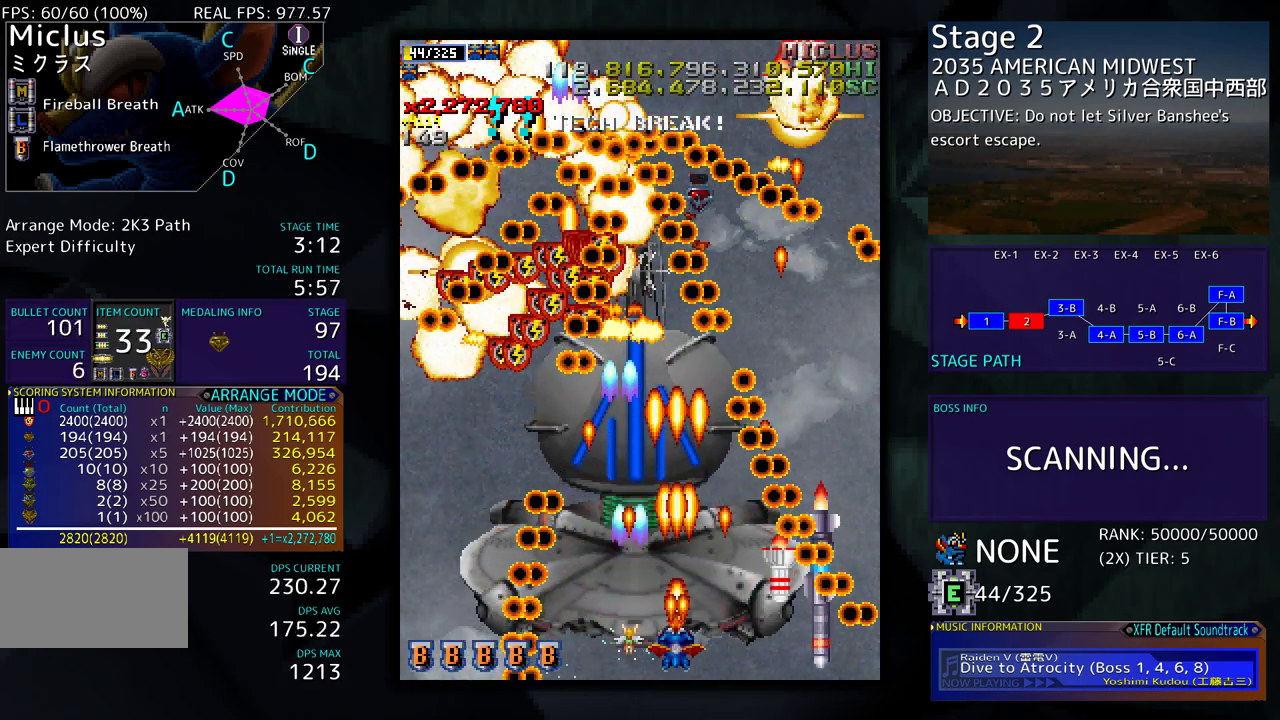
{"buttons": ["DPAD_RIGHT"], "events": [[17, "DPAD_RIGHT", "down"], [150, "DPAD_RIGHT", "up"], [383, "DPAD_RIGHT", "down"]]}
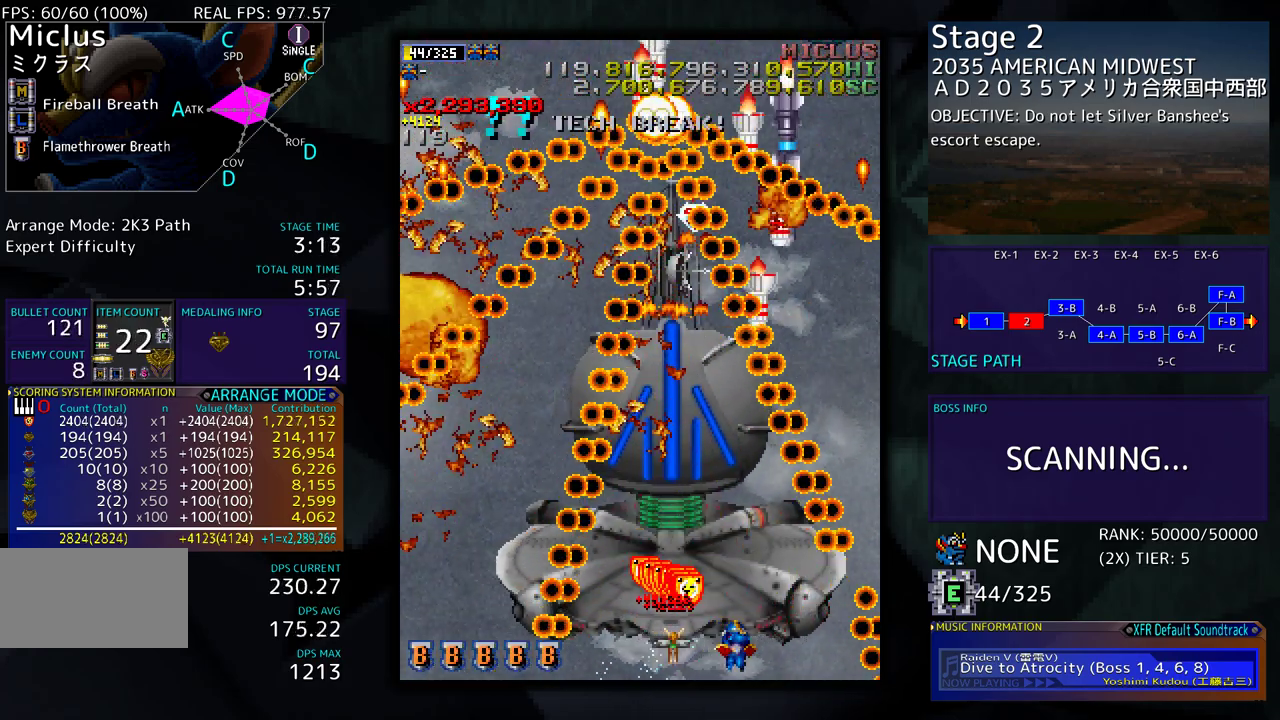
{"buttons": ["DPAD_DOWN", "DPAD_RIGHT"], "events": [[100, "DPAD_RIGHT", "up"], [200, "DPAD_RIGHT", "down"], [267, "DPAD_DOWN", "down"], [283, "DPAD_DOWN", "up"], [350, "DPAD_DOWN", "down"], [367, "DPAD_DOWN", "up"], [367, "DPAD_RIGHT", "up"], [500, "DPAD_DOWN", "down"], [500, "DPAD_RIGHT", "down"]]}
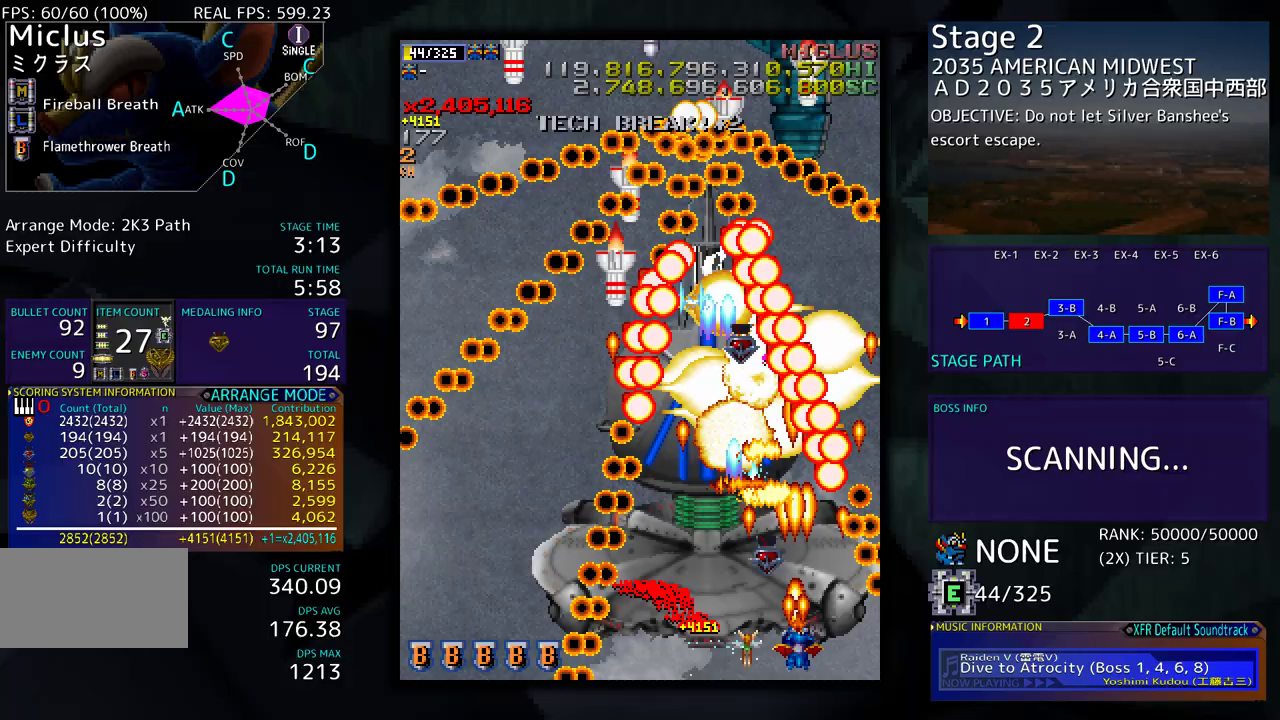
{"buttons": [], "events": [[117, "DPAD_RIGHT", "up"], [133, "DPAD_DOWN", "up"], [267, "DPAD_RIGHT", "down"], [300, "DPAD_RIGHT", "up"]]}
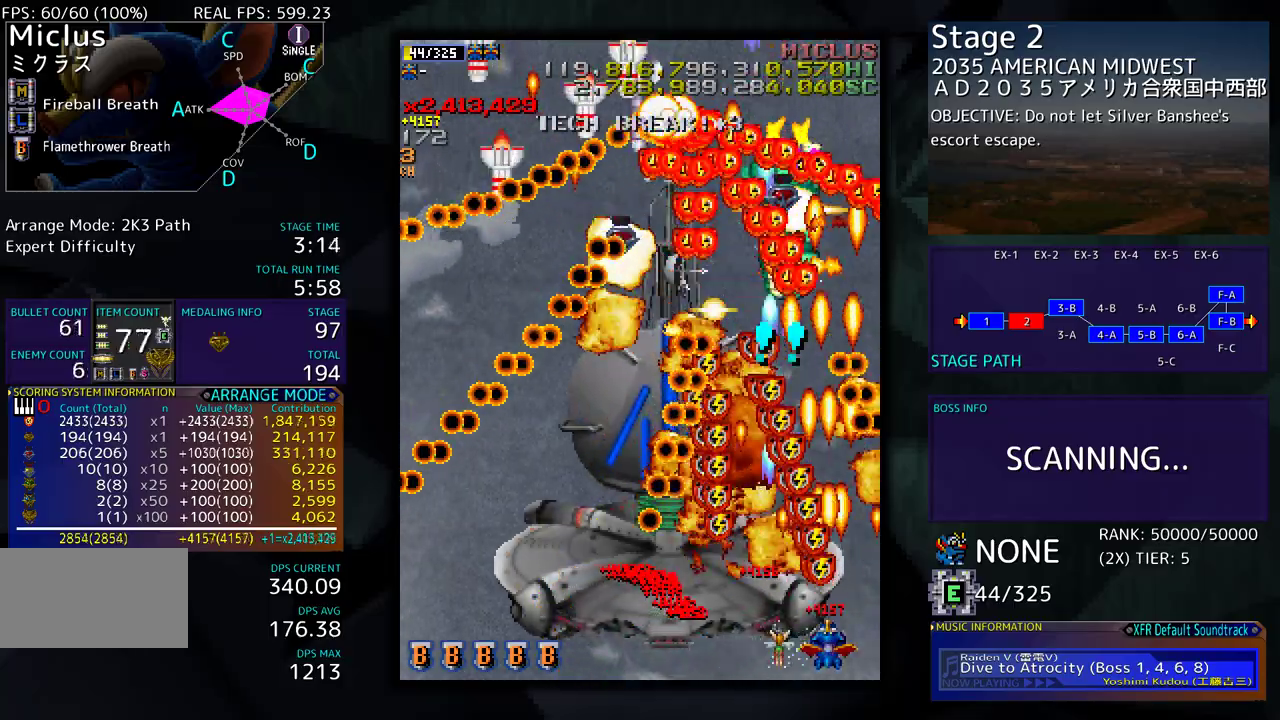
{"buttons": [], "events": [[83, "DPAD_LEFT", "down"], [150, "DPAD_LEFT", "up"]]}
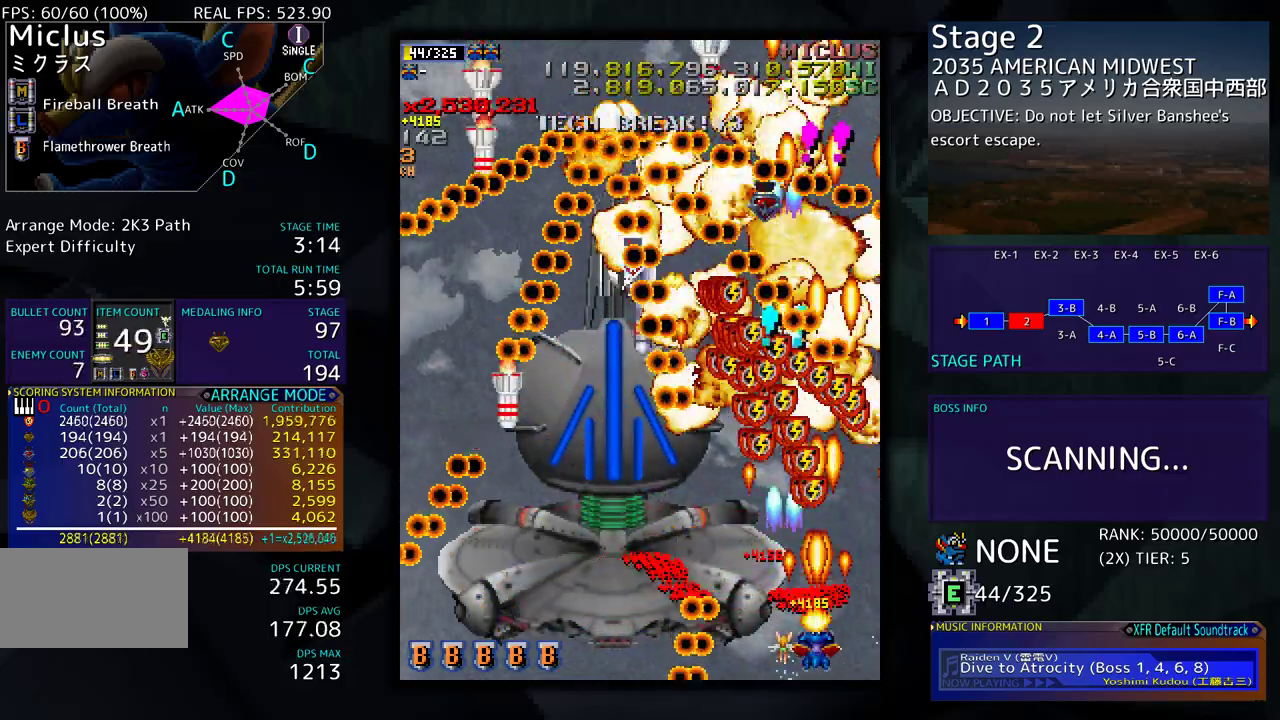
{"buttons": [], "events": [[100, "DPAD_LEFT", "down"], [233, "DPAD_LEFT", "up"], [367, "DPAD_RIGHT", "down"], [467, "DPAD_RIGHT", "up"]]}
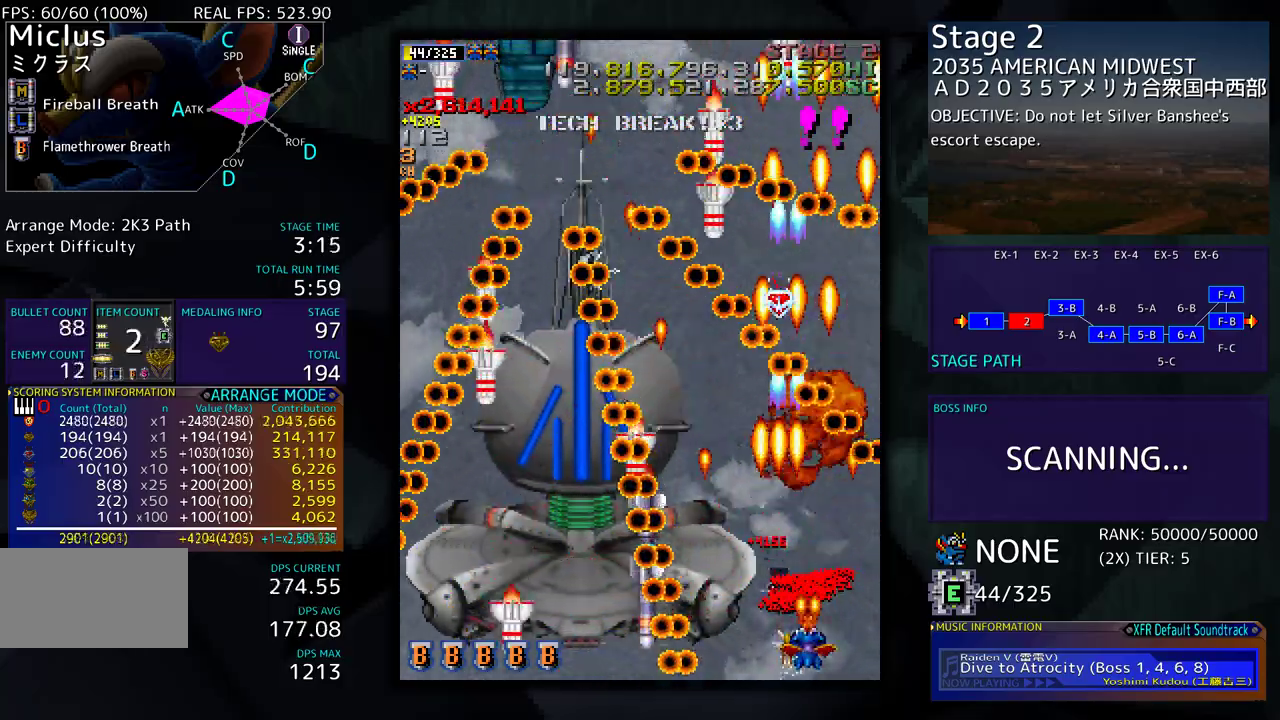
{"buttons": ["DPAD_UP", "DPAD_LEFT"], "events": [[150, "DPAD_LEFT", "down"], [350, "DPAD_LEFT", "up"], [467, "DPAD_LEFT", "down"], [467, "DPAD_UP", "down"]]}
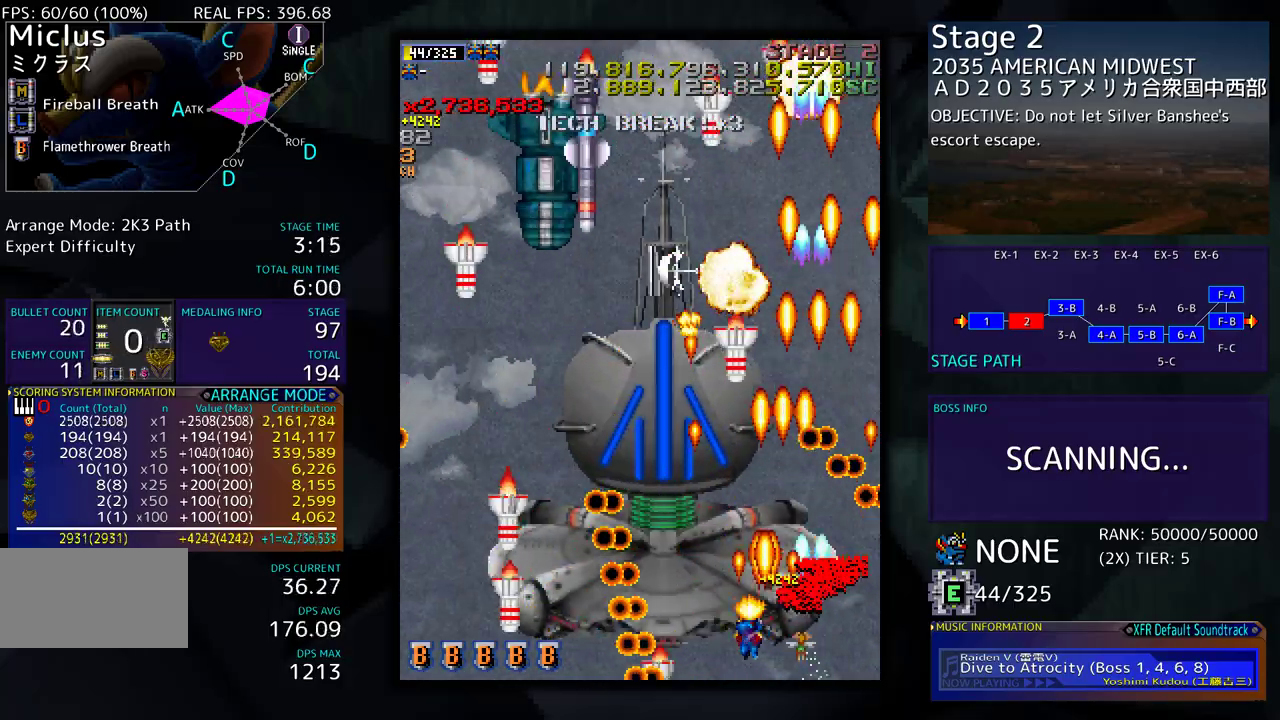
{"buttons": ["DPAD_LEFT"], "events": [[217, "DPAD_UP", "up"], [283, "DPAD_DOWN", "down"], [400, "DPAD_DOWN", "up"]]}
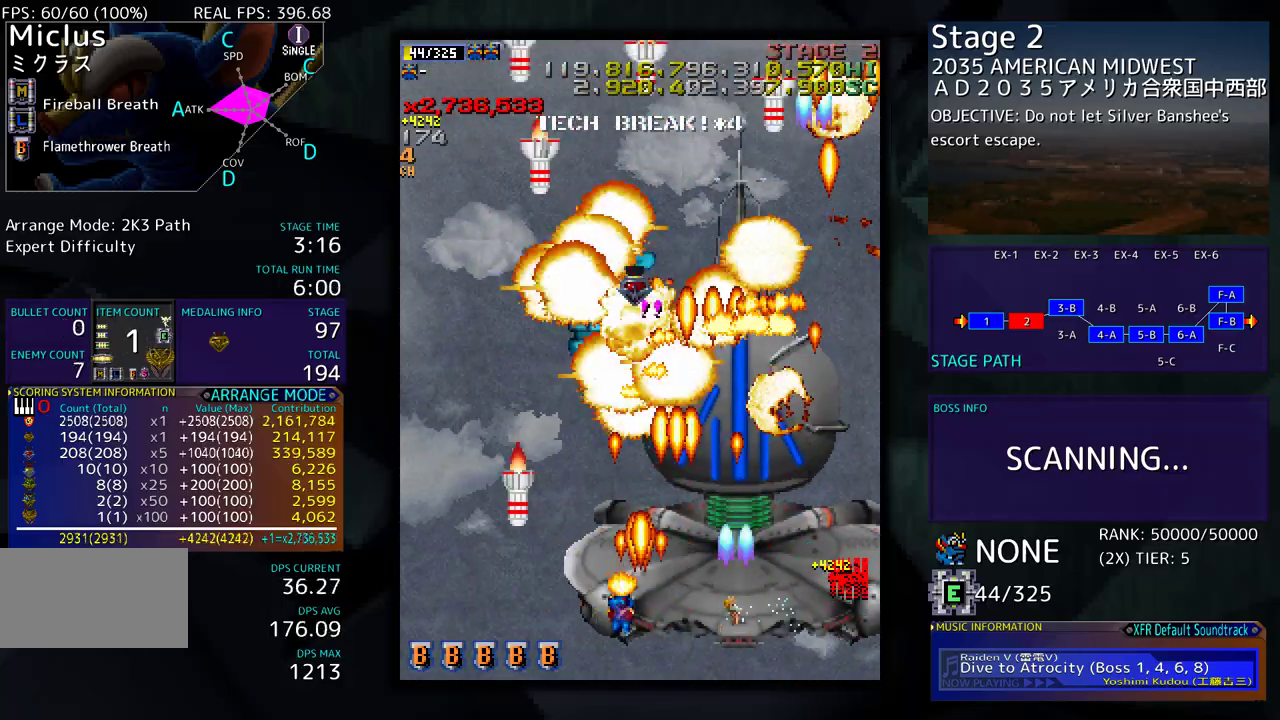
{"buttons": ["DPAD_LEFT"], "events": [[17, "DPAD_DOWN", "down"], [100, "DPAD_LEFT", "up"], [167, "DPAD_DOWN", "up"], [283, "DPAD_UP", "down"], [433, "DPAD_LEFT", "down"], [500, "DPAD_UP", "up"]]}
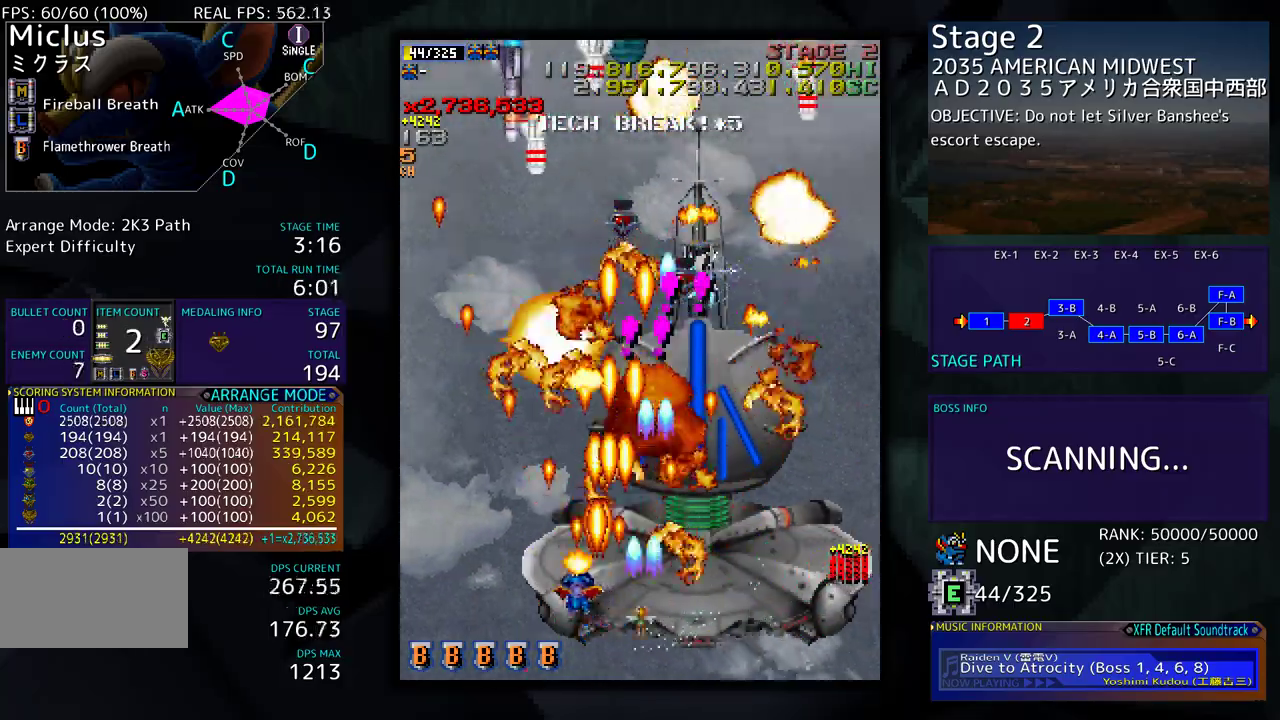
{"buttons": ["DPAD_DOWN", "DPAD_RIGHT"], "events": [[33, "DPAD_DOWN", "down"], [267, "DPAD_DOWN", "up"], [483, "DPAD_DOWN", "down"], [500, "DPAD_LEFT", "up"], [500, "DPAD_RIGHT", "down"]]}
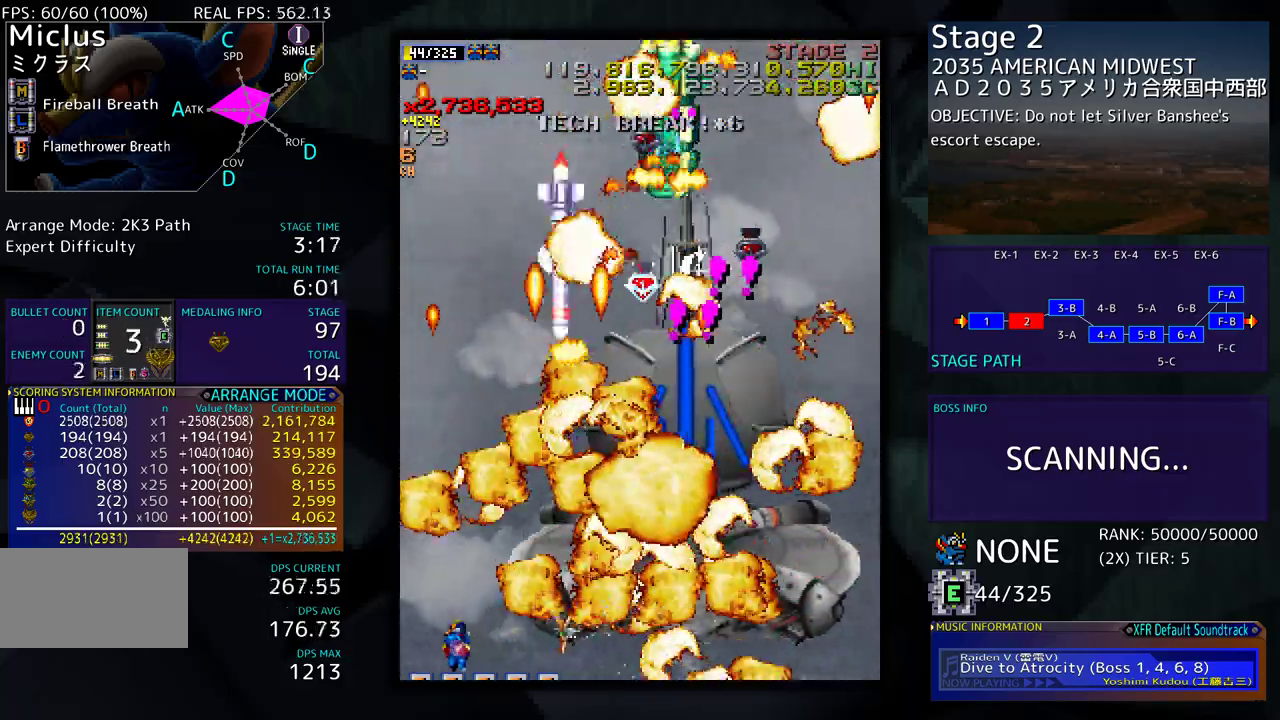
{"buttons": [], "events": [[100, "DPAD_RIGHT", "up"], [133, "DPAD_DOWN", "up"], [367, "DPAD_DOWN", "down"], [367, "DPAD_RIGHT", "down"], [483, "DPAD_DOWN", "up"], [483, "DPAD_RIGHT", "up"]]}
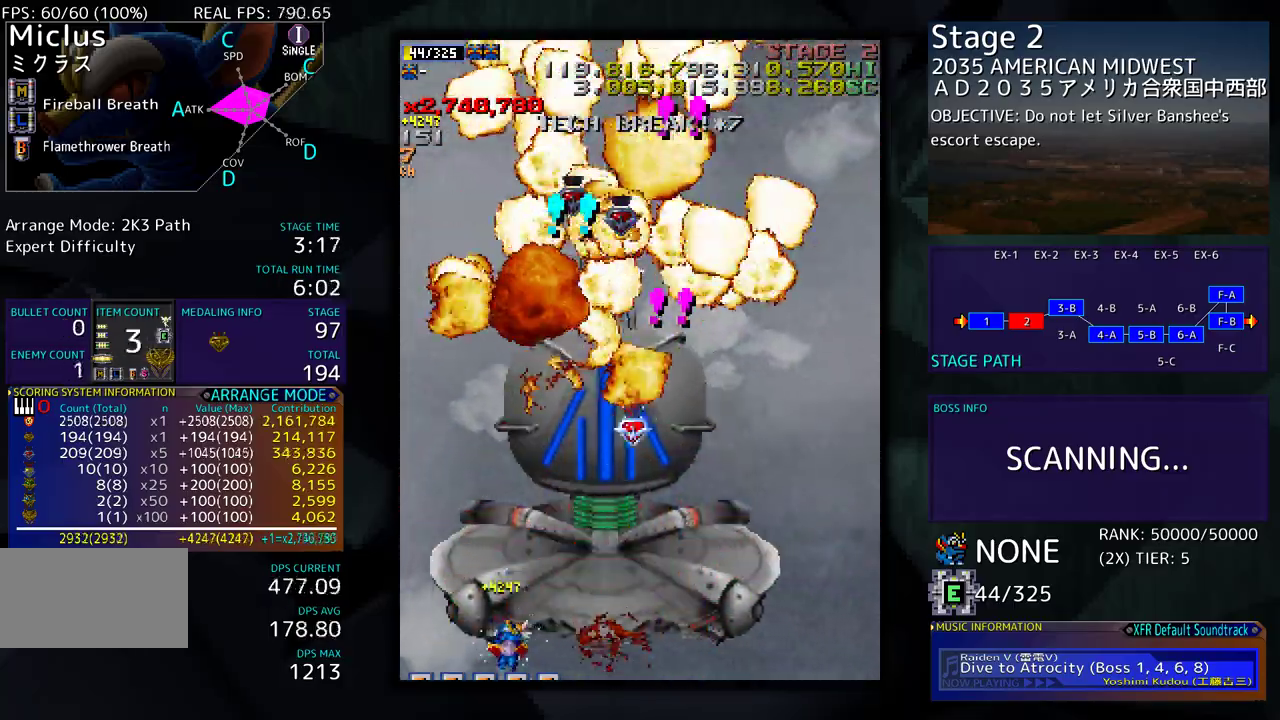
{"buttons": ["DPAD_DOWN", "DPAD_RIGHT"], "events": [[17, "DPAD_LEFT", "down"], [183, "DPAD_LEFT", "up"], [333, "DPAD_RIGHT", "down"], [383, "DPAD_DOWN", "down"]]}
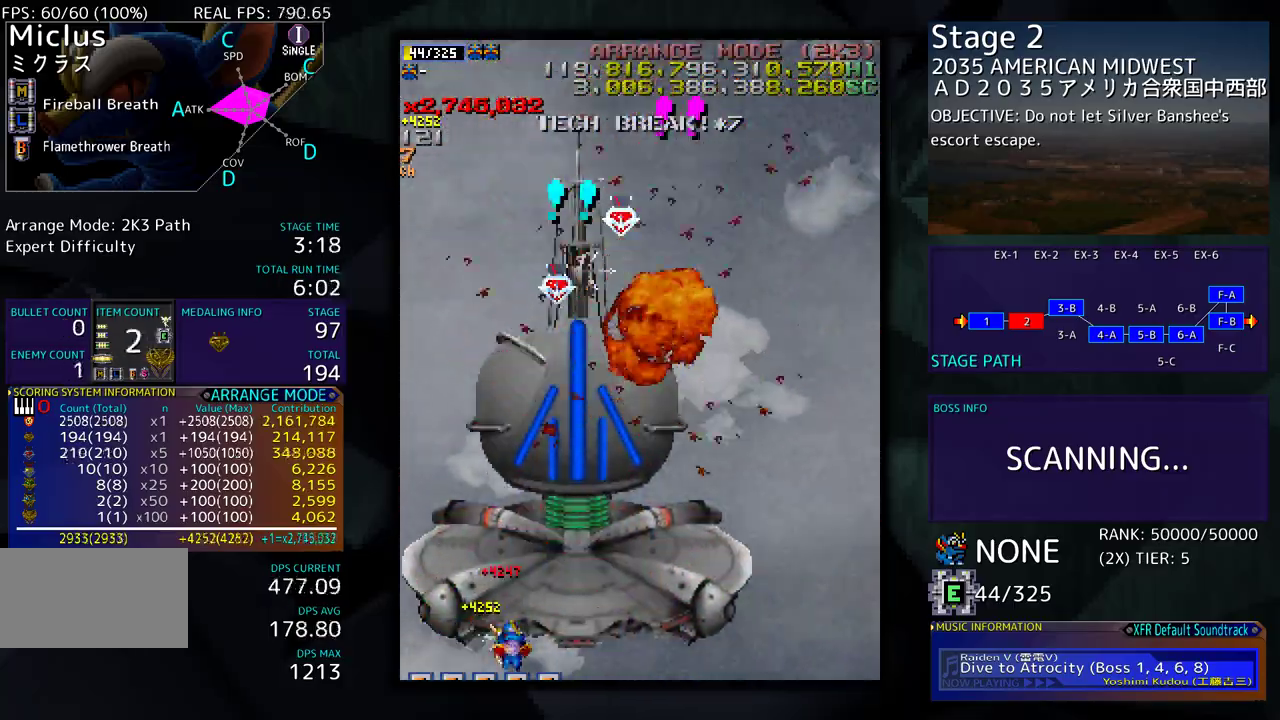
{"buttons": ["DPAD_RIGHT"], "events": [[183, "DPAD_DOWN", "up"]]}
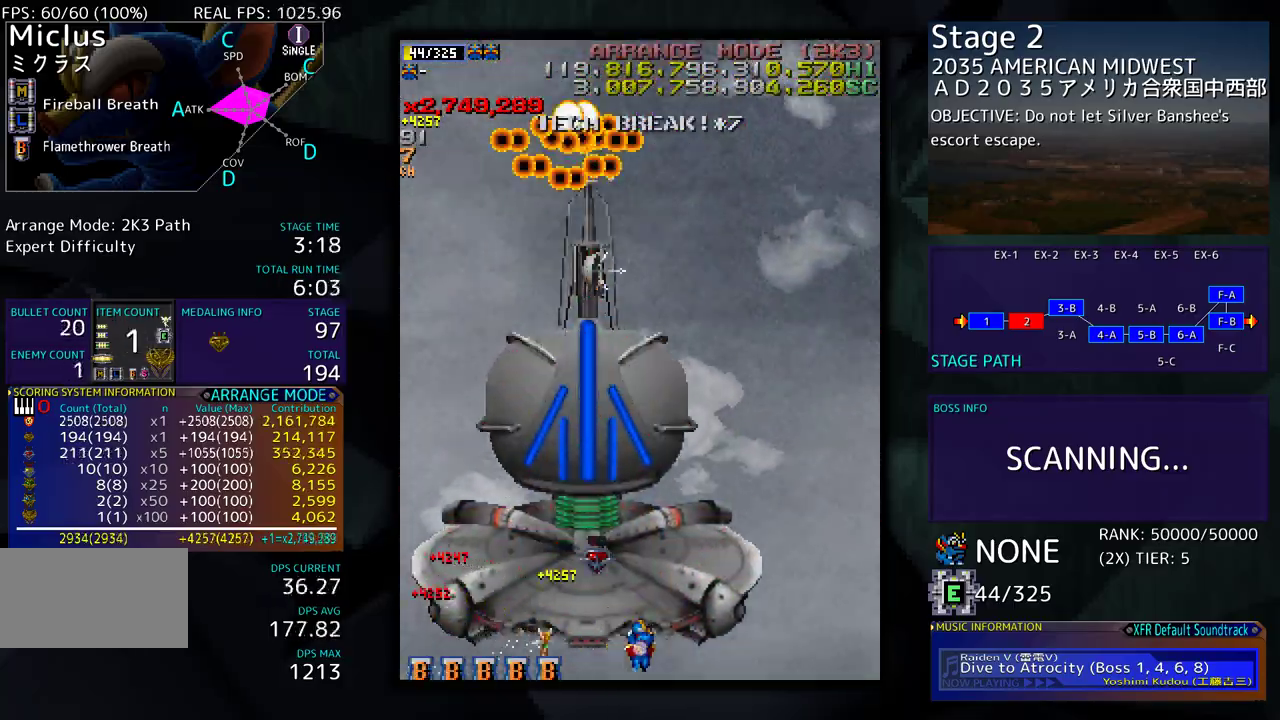
{"buttons": [], "events": [[350, "DPAD_RIGHT", "up"]]}
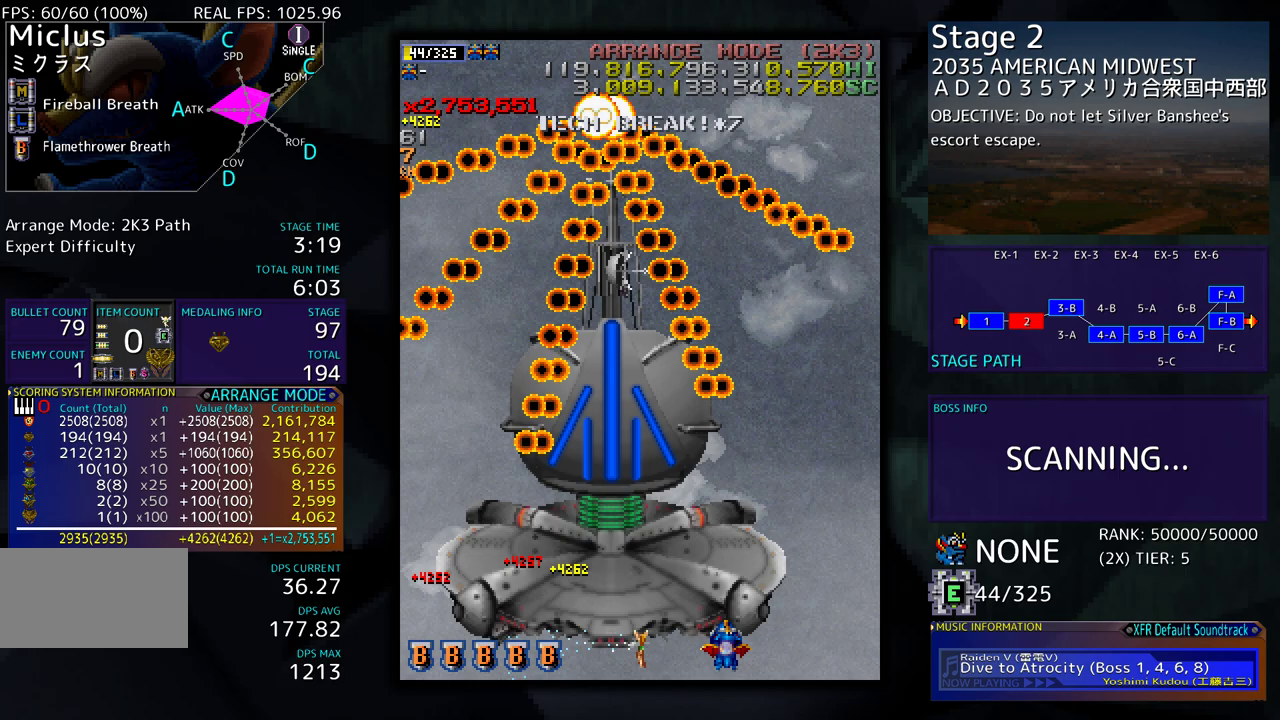
{"buttons": [], "events": []}
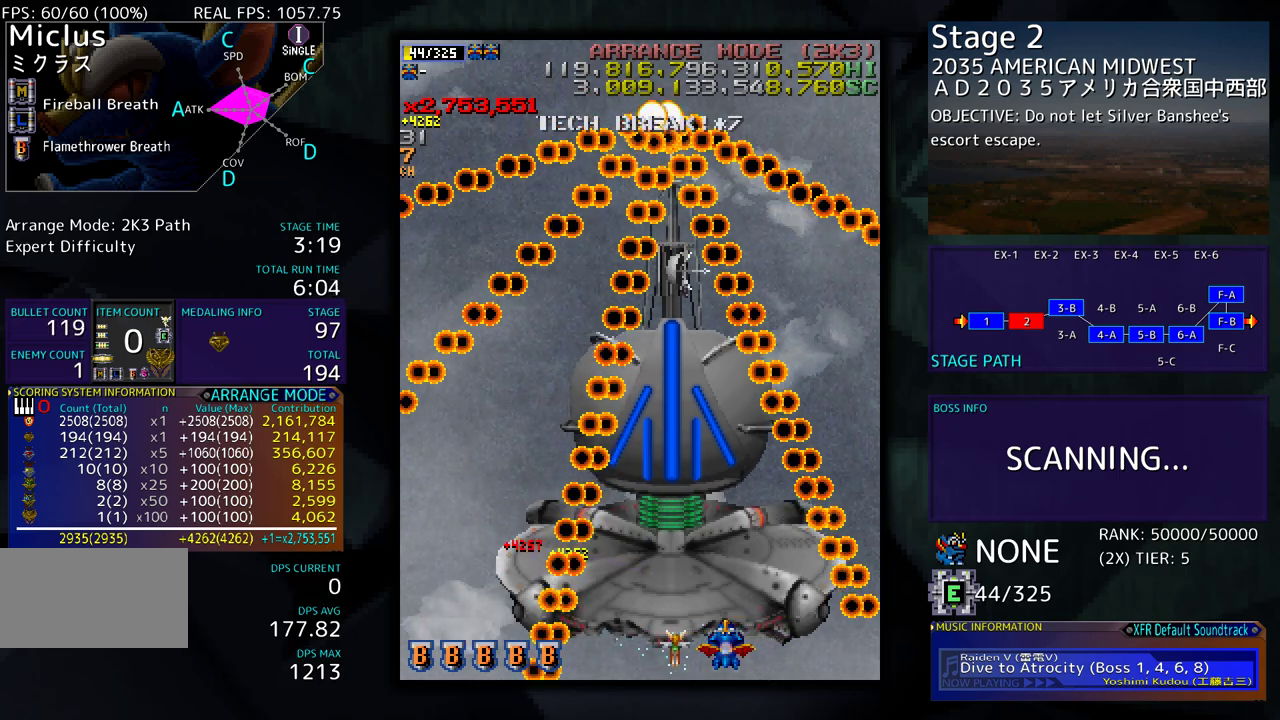
{"buttons": [], "events": [[233, "DPAD_RIGHT", "down"], [250, "DPAD_DOWN", "down"], [367, "DPAD_DOWN", "up"], [400, "DPAD_RIGHT", "up"]]}
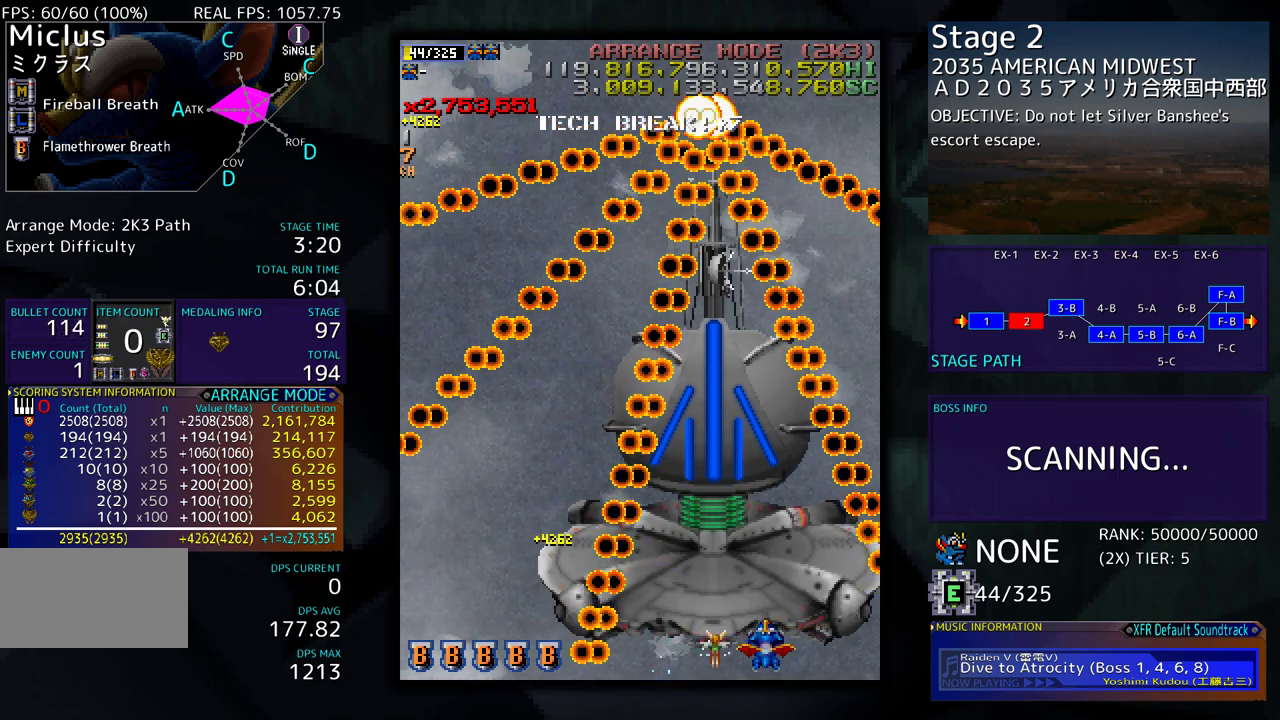
{"buttons": [], "events": [[100, "DPAD_RIGHT", "down"], [300, "DPAD_RIGHT", "up"]]}
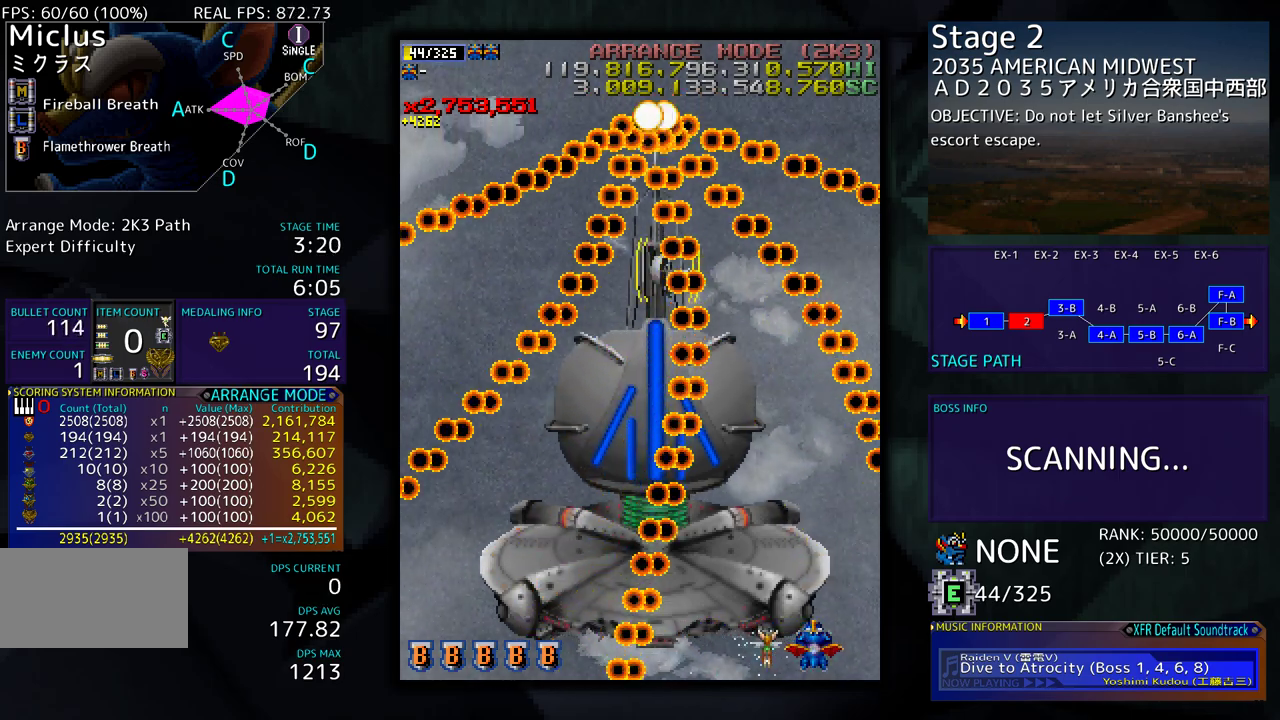
{"buttons": ["DPAD_UP"], "events": [[383, "DPAD_UP", "down"]]}
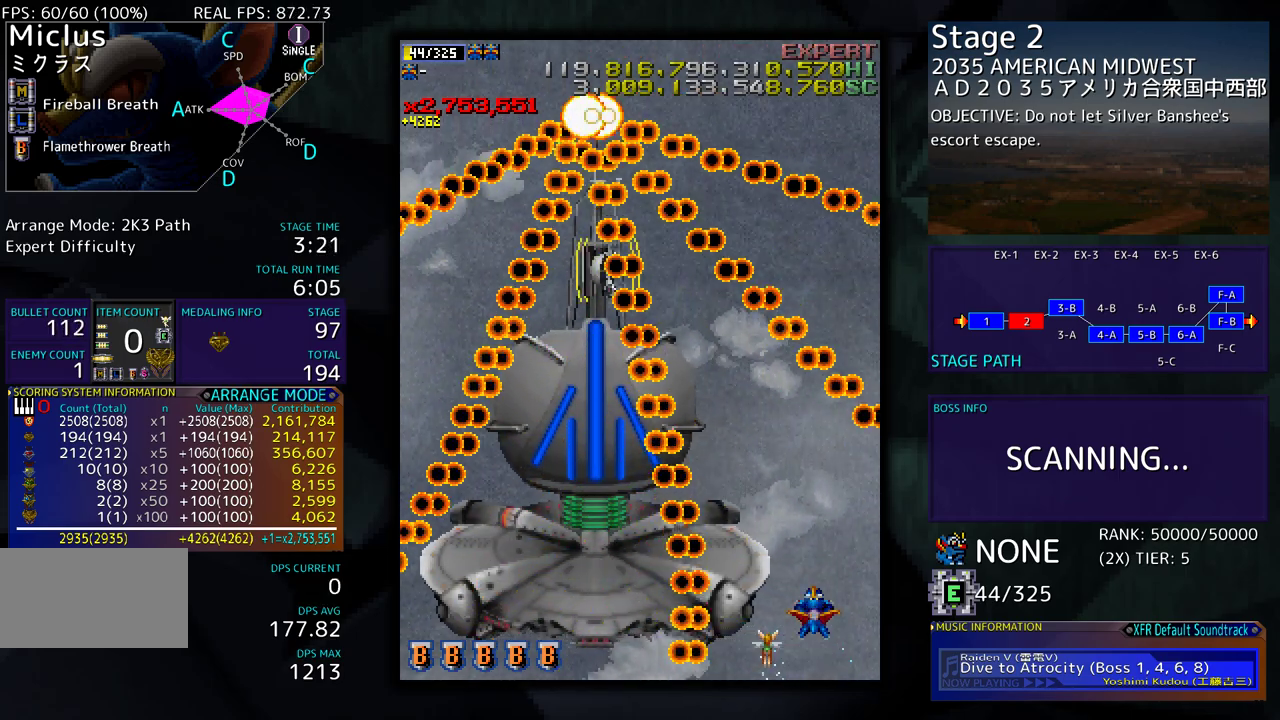
{"buttons": [], "events": [[83, "DPAD_UP", "up"], [250, "DPAD_LEFT", "down"], [383, "DPAD_LEFT", "up"]]}
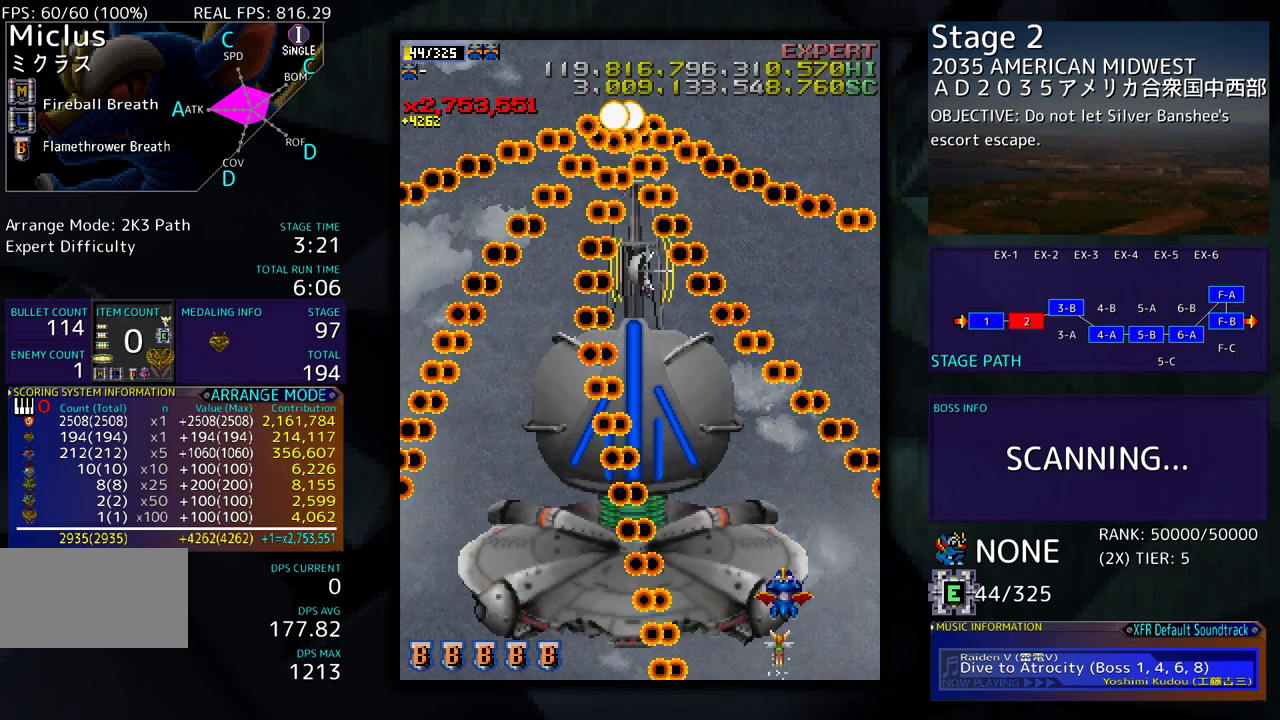
{"buttons": [], "events": [[50, "DPAD_DOWN", "down"], [67, "DPAD_LEFT", "down"], [117, "DPAD_LEFT", "up"], [150, "DPAD_DOWN", "up"]]}
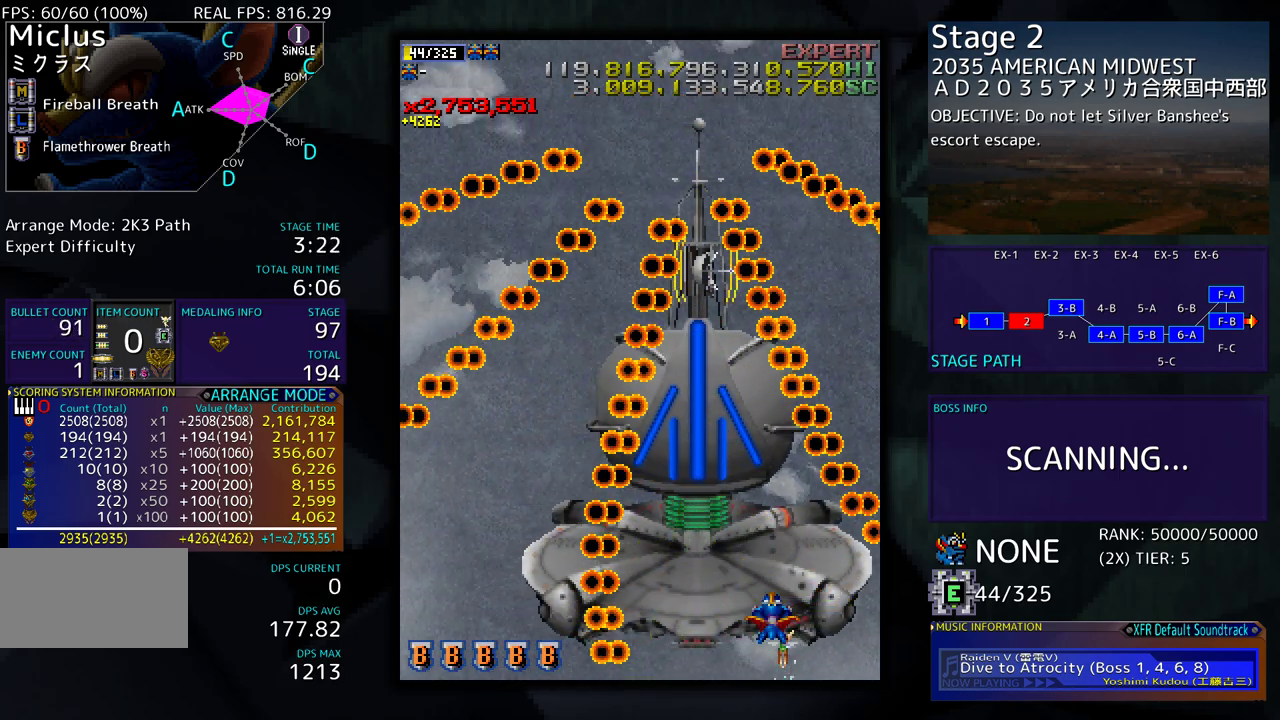
{"buttons": ["DPAD_UP"], "events": [[283, "DPAD_RIGHT", "down"], [333, "DPAD_RIGHT", "up"], [450, "DPAD_UP", "down"]]}
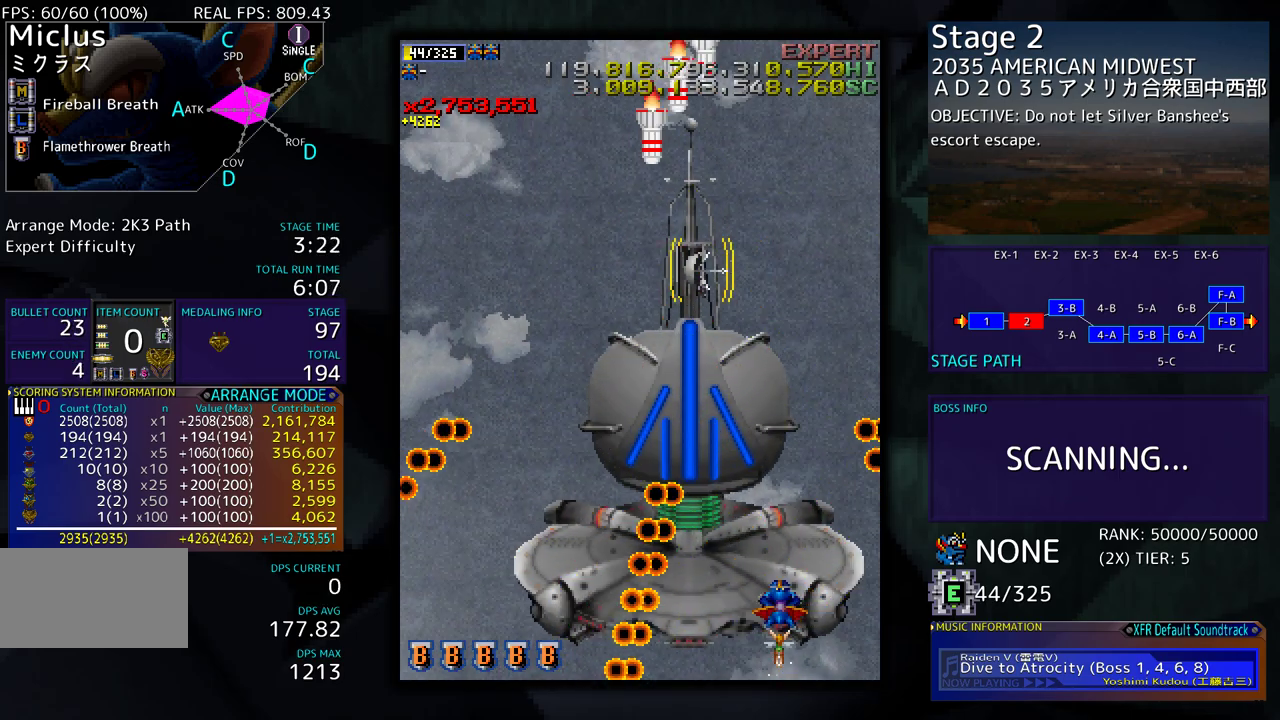
{"buttons": ["DPAD_DOWN", "DPAD_RIGHT"], "events": [[150, "DPAD_LEFT", "down"], [267, "DPAD_UP", "up"], [350, "DPAD_DOWN", "down"], [433, "DPAD_LEFT", "up"], [483, "DPAD_RIGHT", "down"]]}
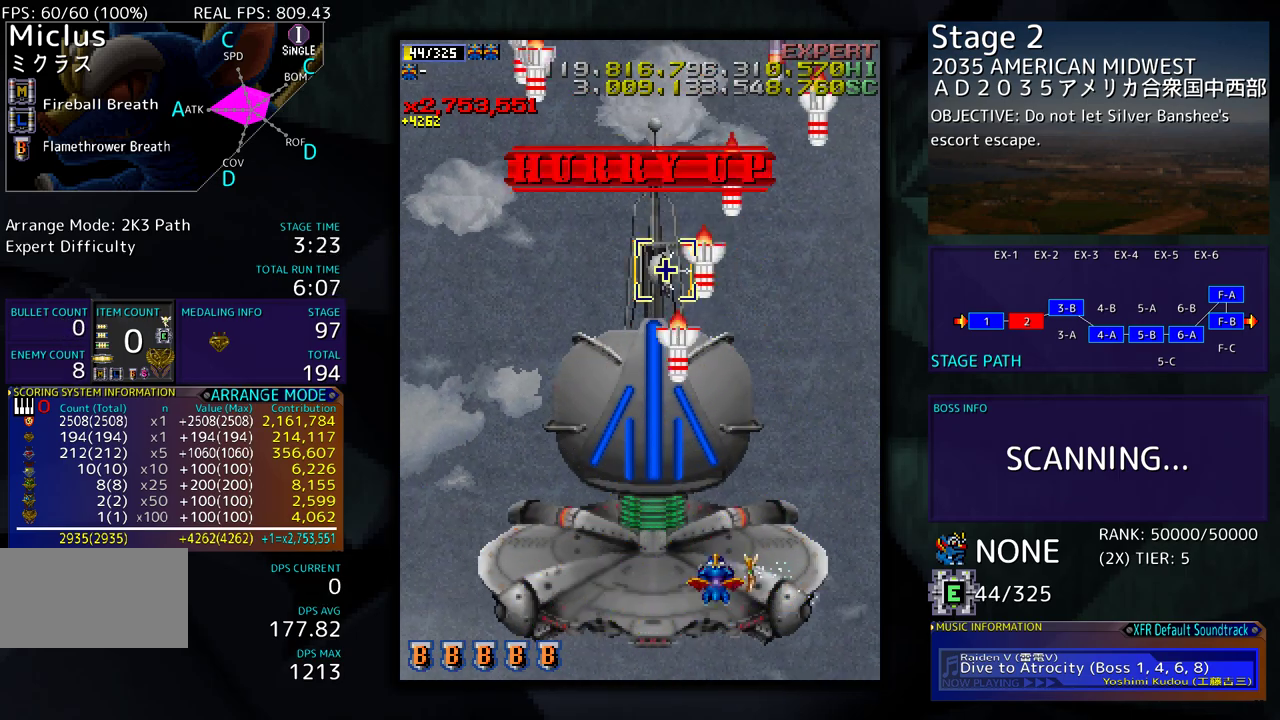
{"buttons": ["DPAD_DOWN", "DPAD_LEFT"], "events": [[67, "DPAD_RIGHT", "up"], [100, "DPAD_LEFT", "down"]]}
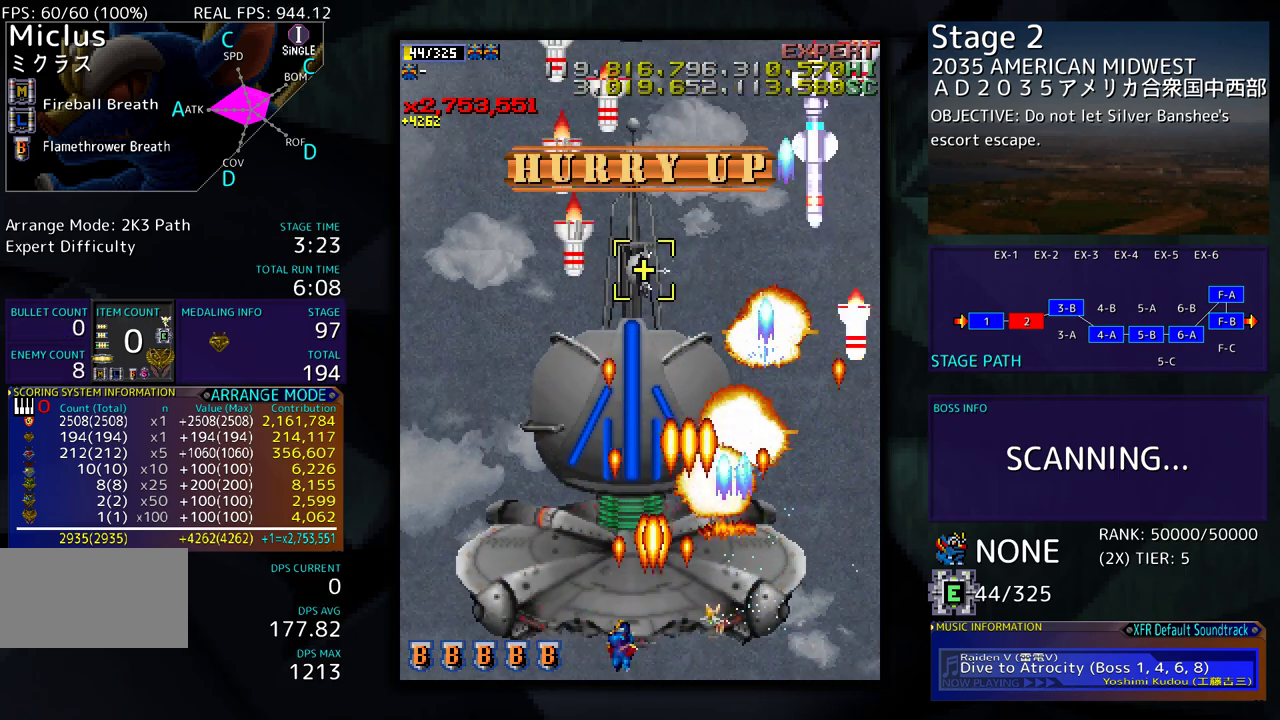
{"buttons": ["DPAD_DOWN", "DPAD_RIGHT"], "events": [[117, "DPAD_DOWN", "up"], [417, "DPAD_DOWN", "down"], [450, "DPAD_LEFT", "up"], [467, "DPAD_RIGHT", "down"]]}
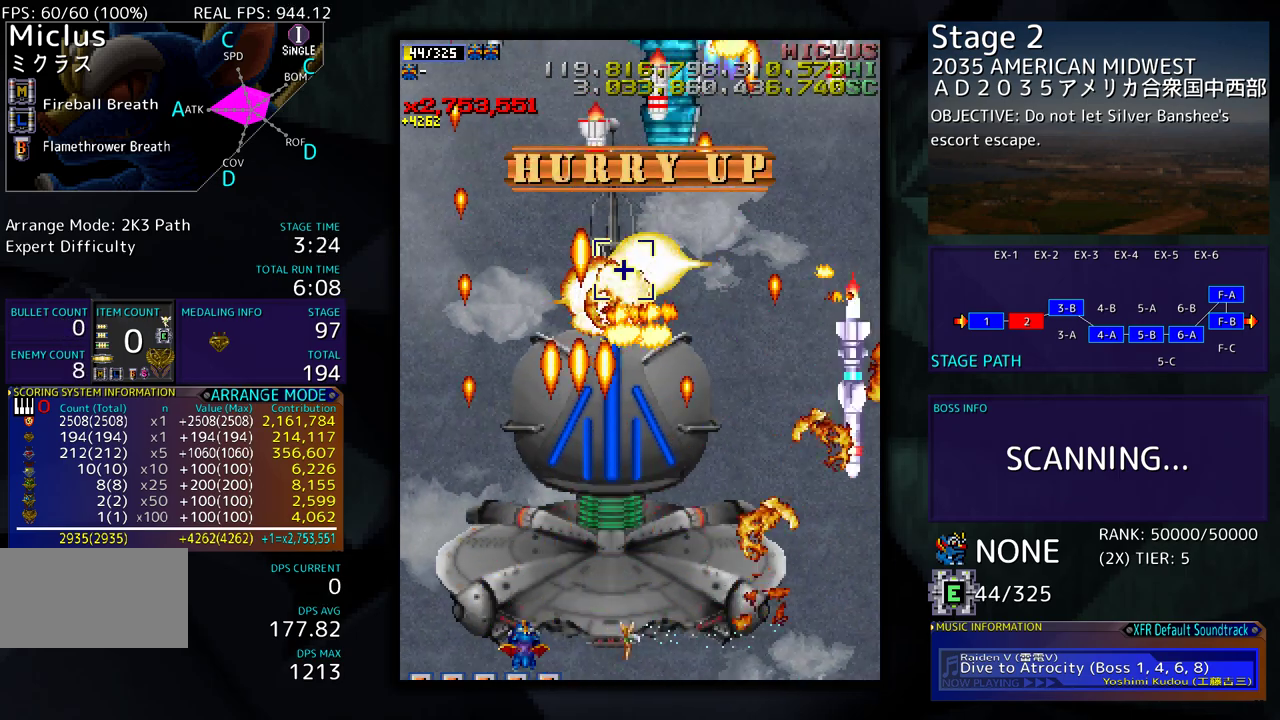
{"buttons": ["DPAD_RIGHT"], "events": [[500, "DPAD_DOWN", "up"]]}